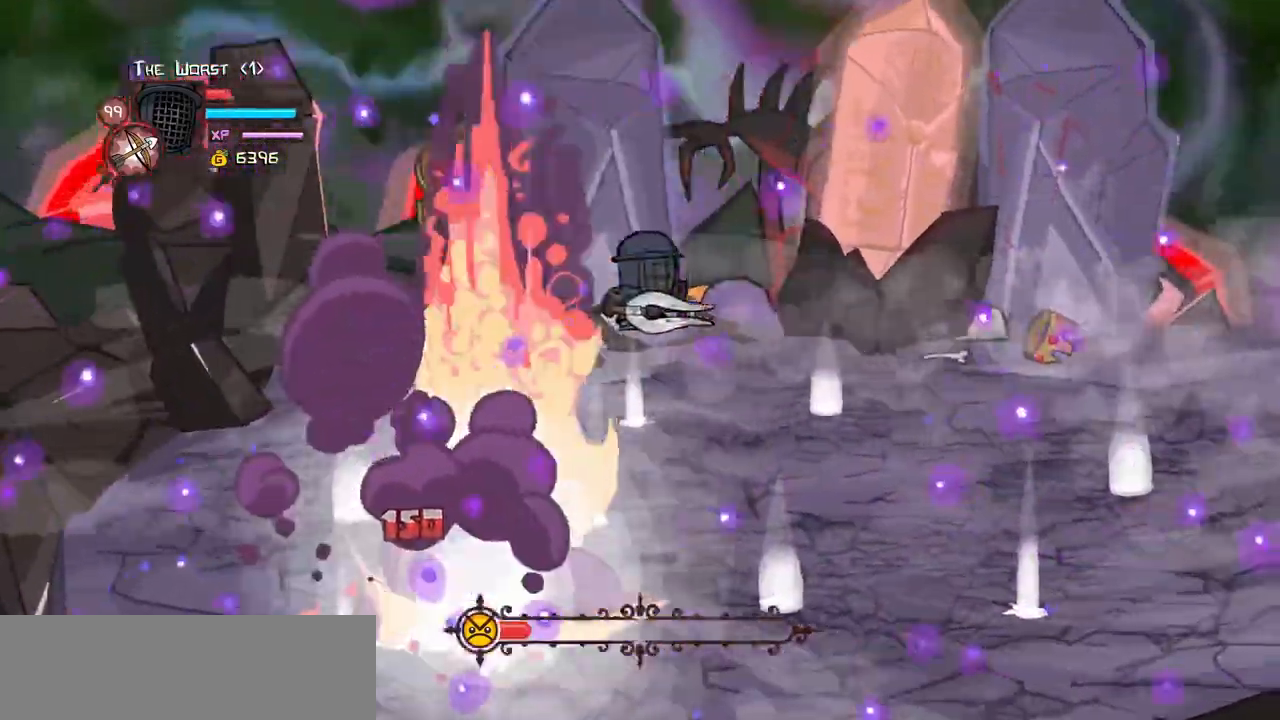
Gameplay with keyboard; each line is a JSON object with the keys held at the frame after it. "events" lists presses ("down") and releases ("up") of "block", "down", "heavy", "item", "iteml", "itemr", "jump", "left", "light", "magic", "right" and "up" between this image and that frame as [ms after this image, input, new state], when the widget could be followed in between. No other keys are recorded. Mouse input is not recorded. Key names are as the overlay labels them; some are game actions (e.g. jump) rather than physical keys.
{"keys": ["down", "right"], "events": [[50, "up", "up"], [84, "down", "down"]]}
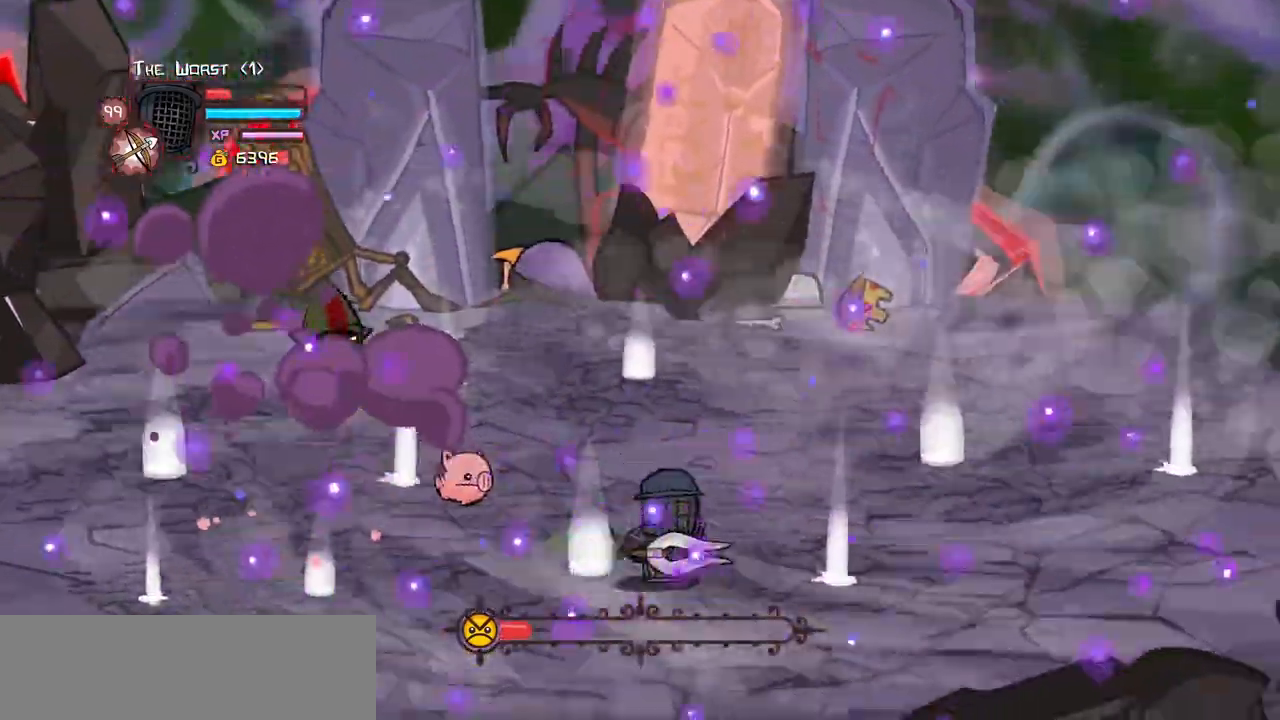
{"keys": ["left", "right", "up"], "events": [[67, "down", "up"], [467, "up", "down"], [484, "left", "down"]]}
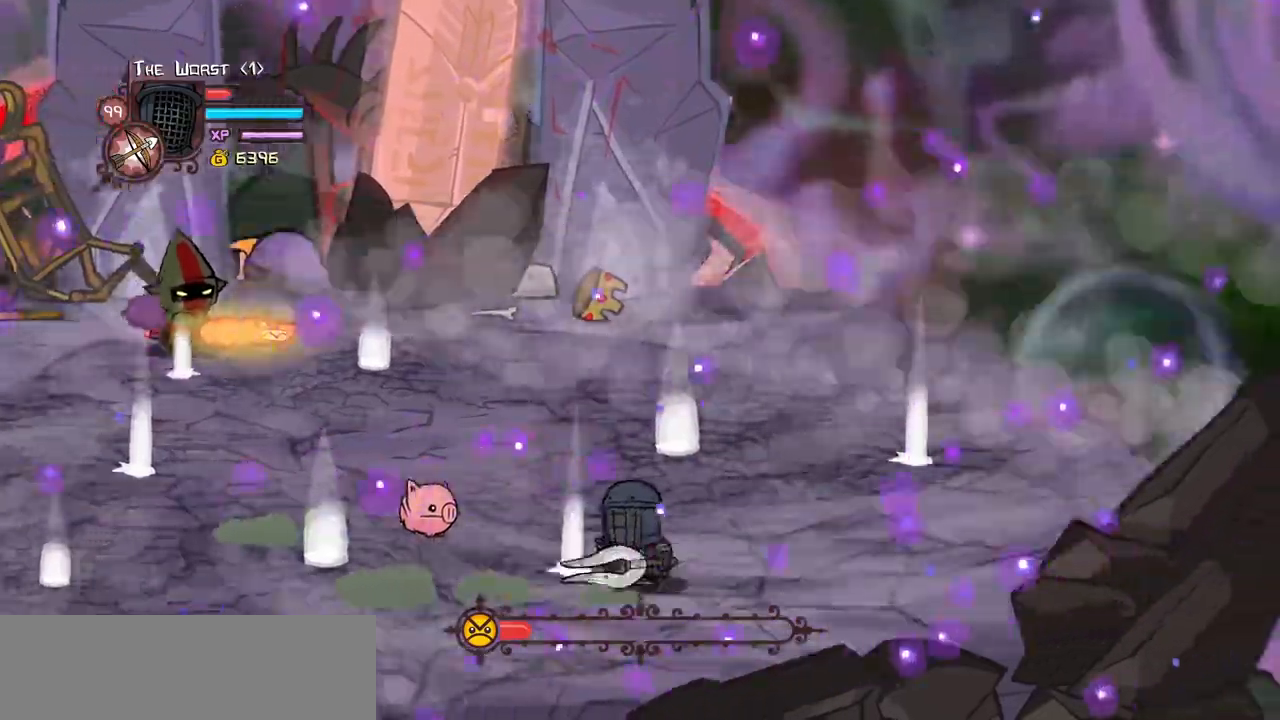
{"keys": ["left", "light"]}
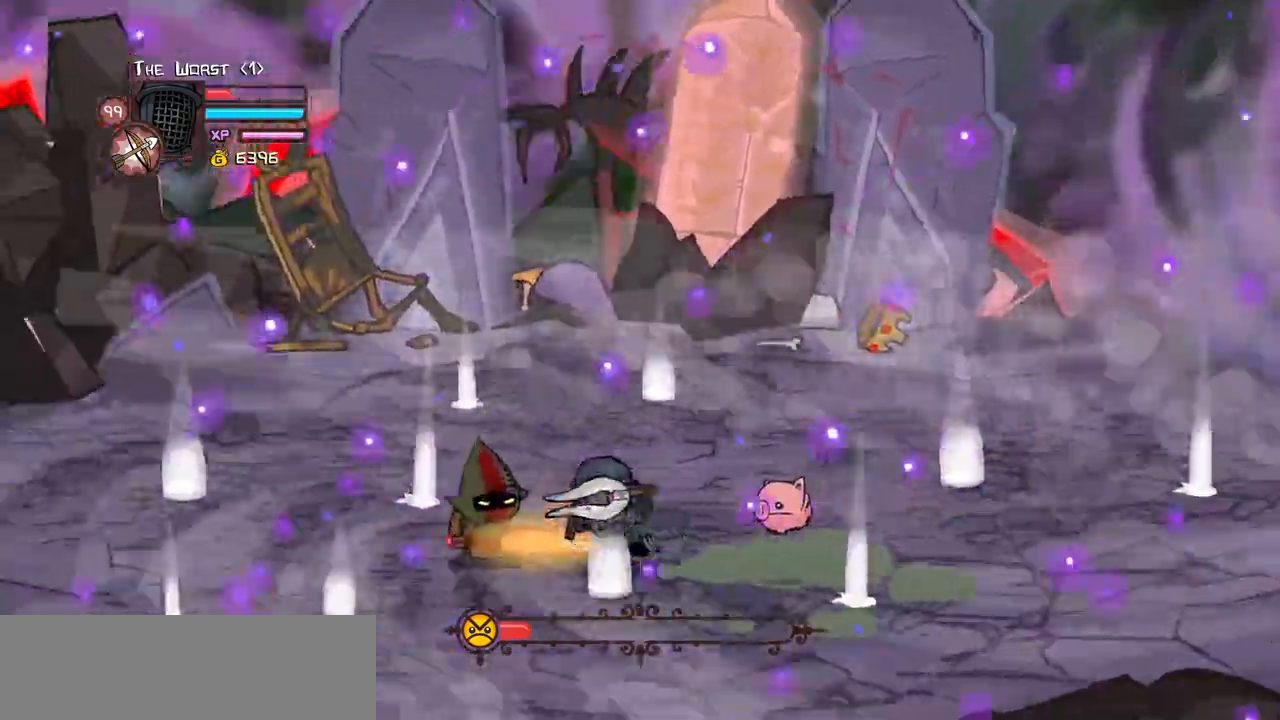
{"keys": ["left", "up"], "events": [[50, "light", "up"], [317, "up", "down"]]}
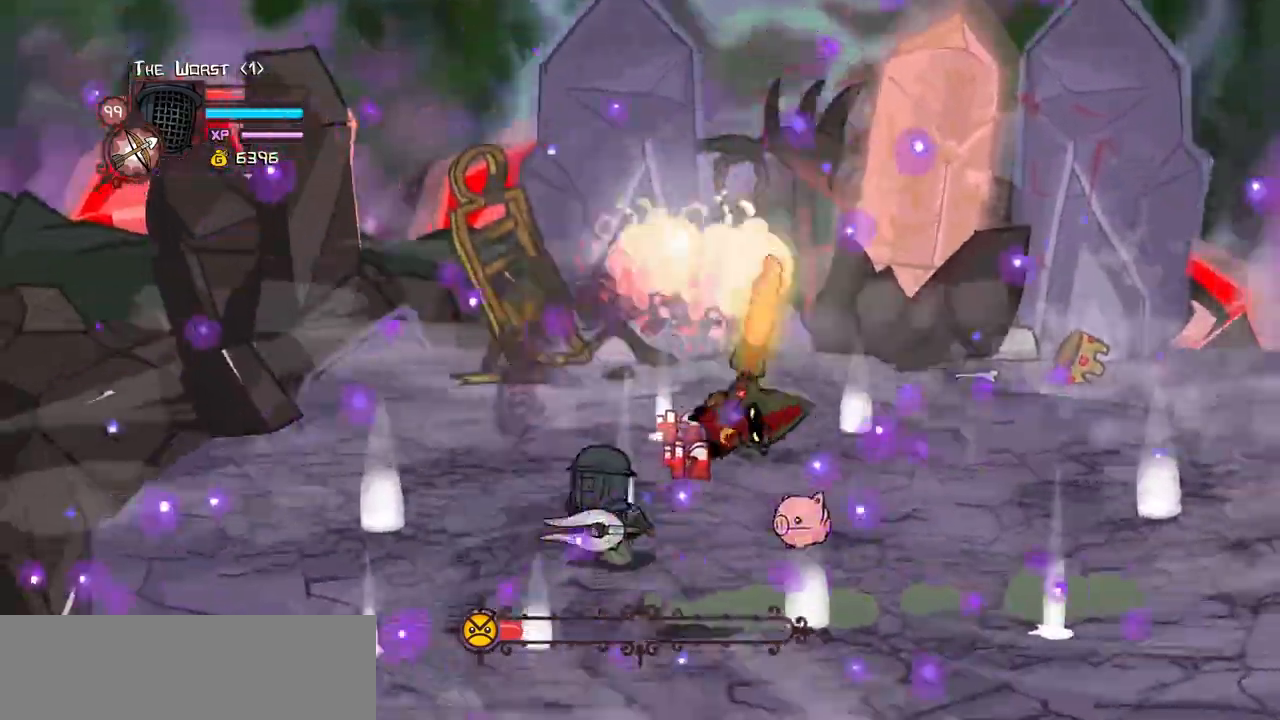
{"keys": ["item", "magic", "right"], "events": [[150, "up", "up"], [234, "down", "down"], [250, "right", "down"], [300, "left", "up"], [434, "magic", "down"], [484, "down", "up"], [484, "item", "down"]]}
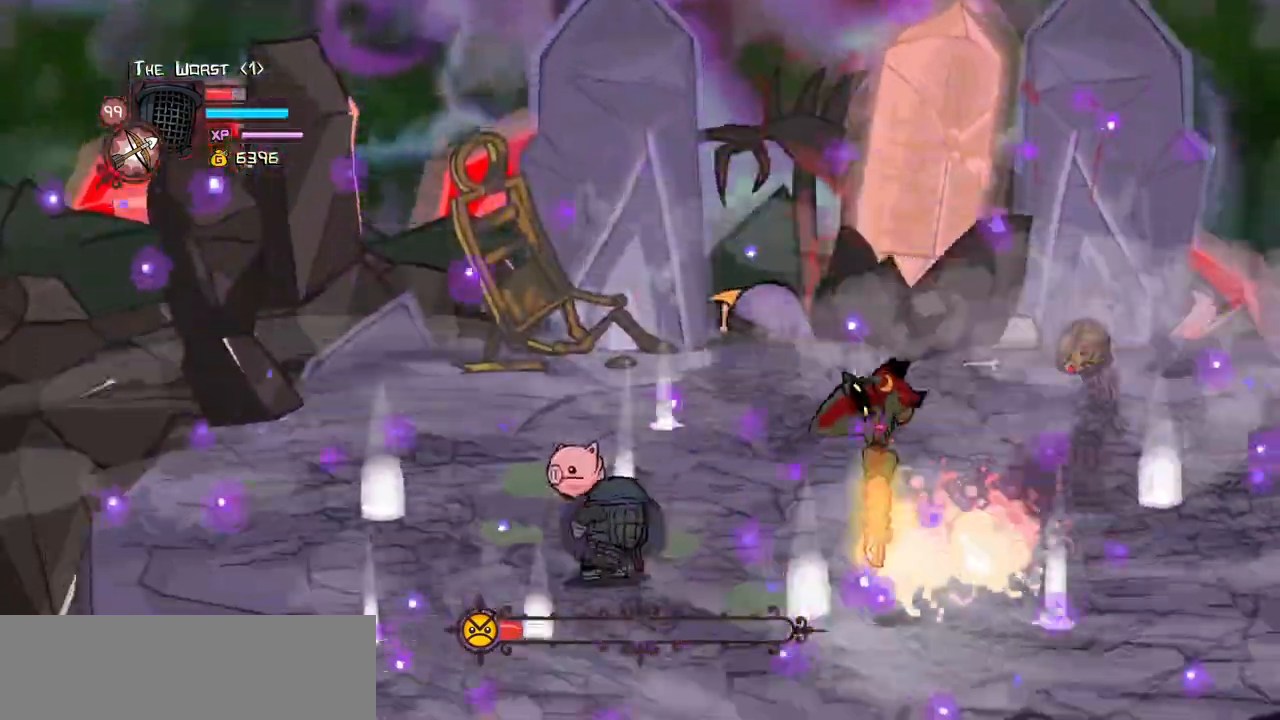
{"keys": ["item", "magic", "right", "up"], "events": [[117, "item", "up"], [400, "up", "down"], [500, "item", "down"]]}
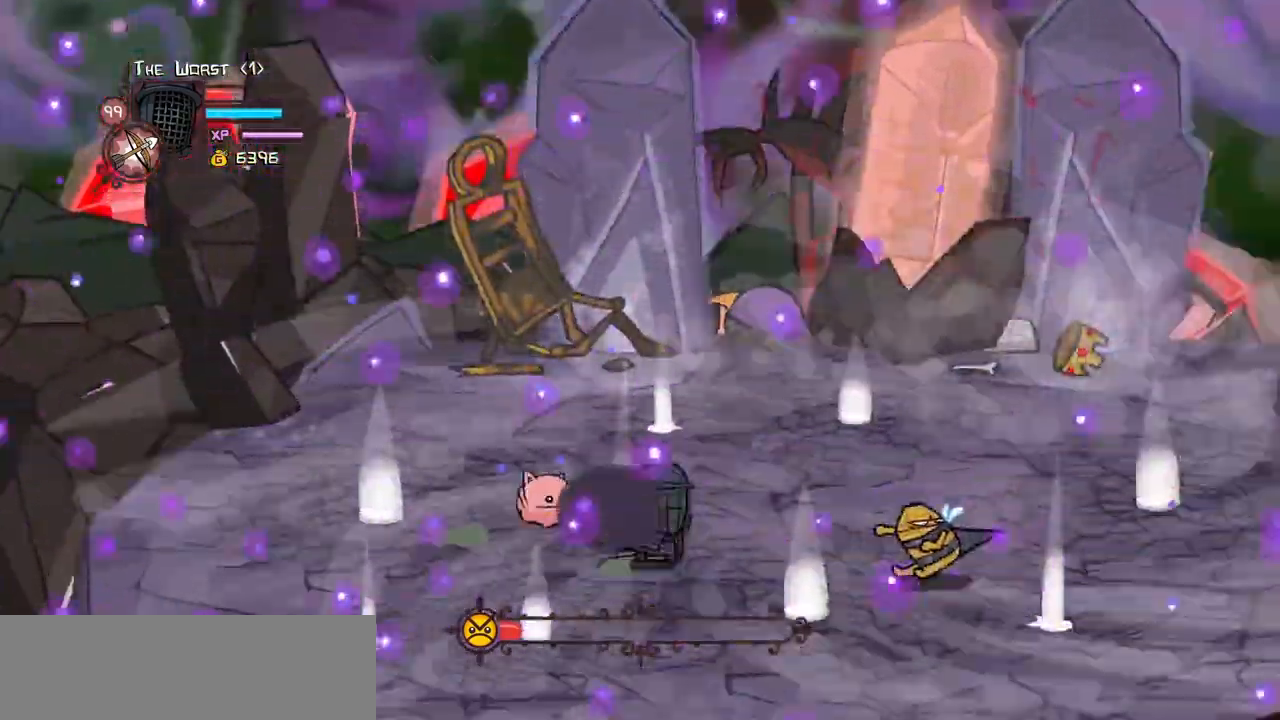
{"keys": ["magic", "right"], "events": [[50, "up", "up"], [284, "item", "up"]]}
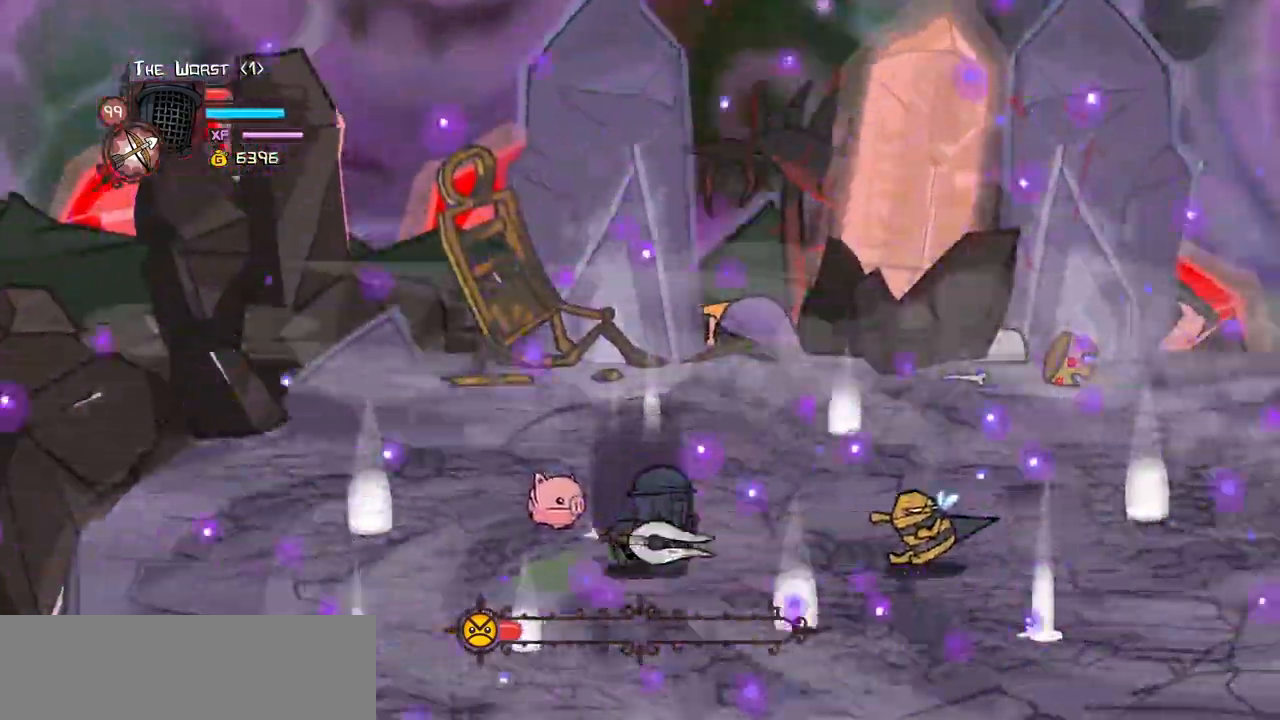
{"keys": ["magic", "right"]}
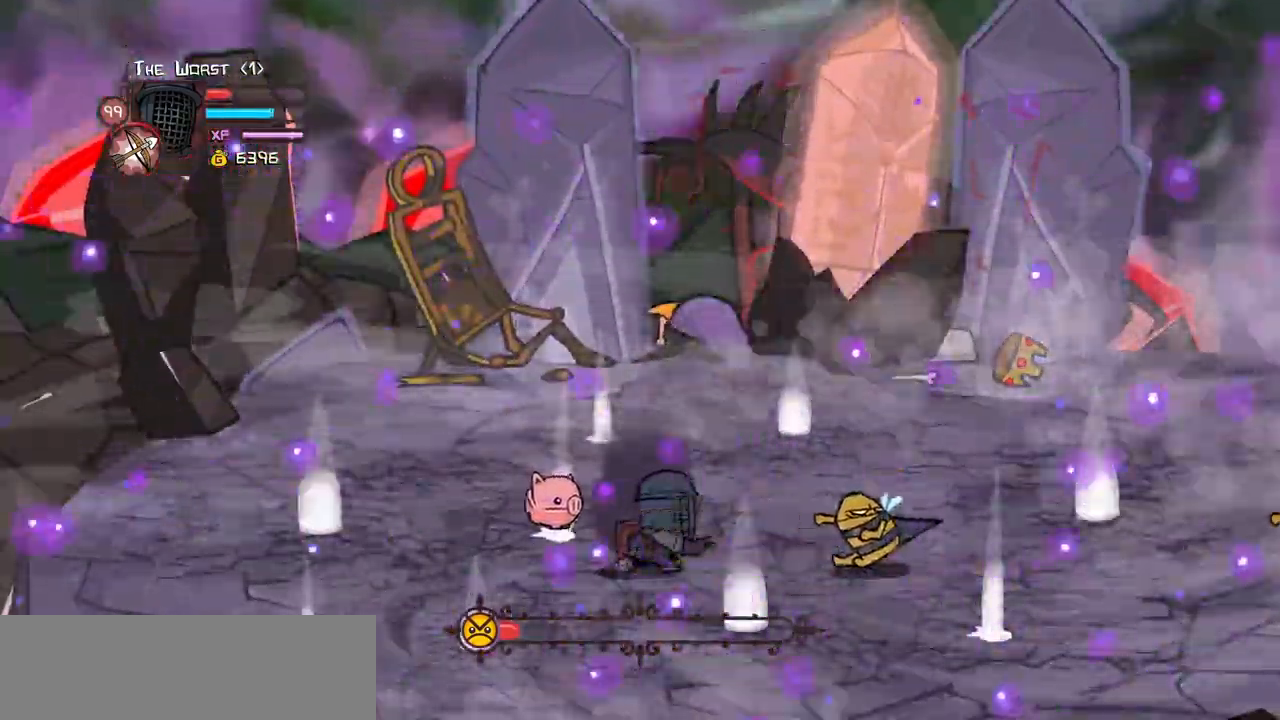
{"keys": ["magic", "right"], "events": [[117, "item", "down"], [350, "item", "up"]]}
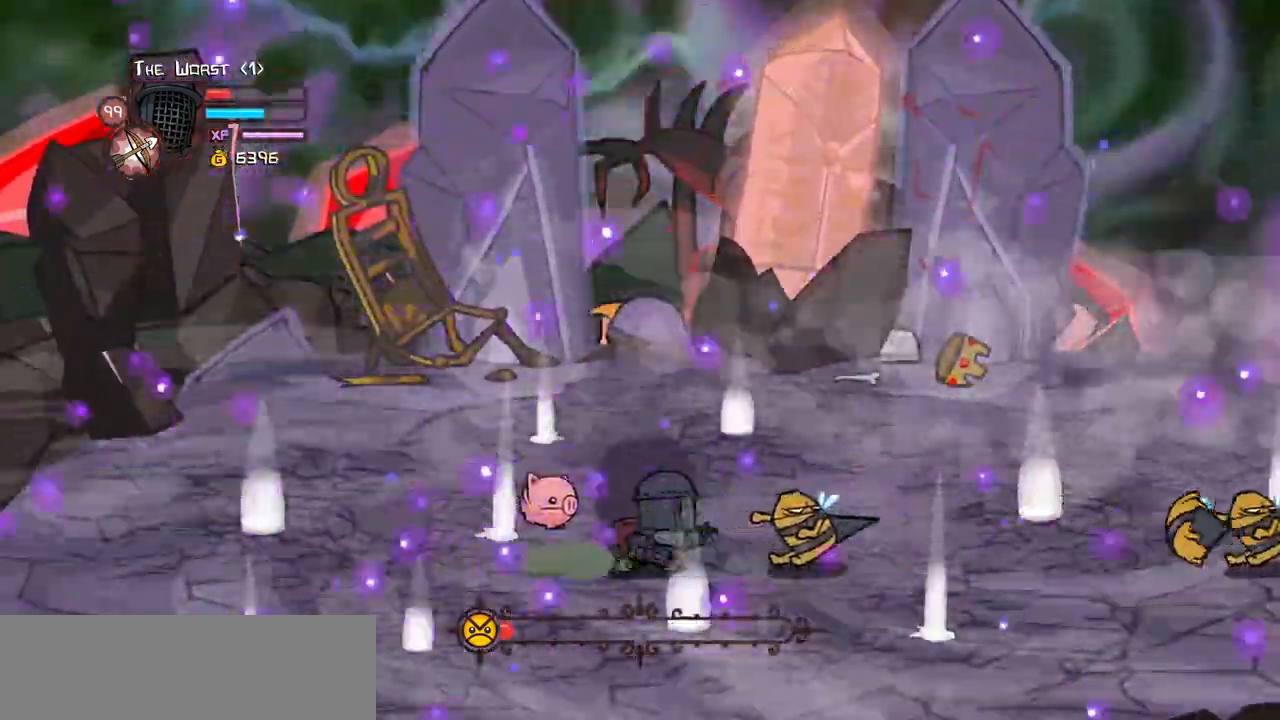
{"keys": ["magic"]}
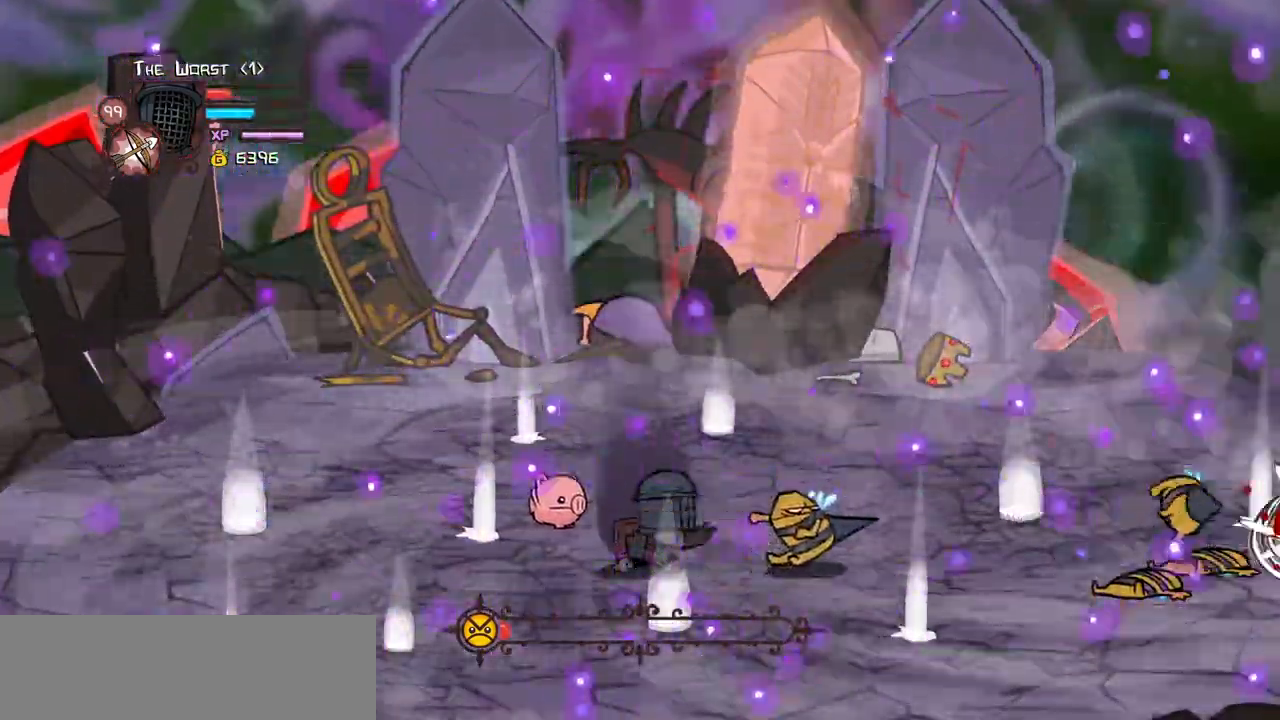
{"keys": ["right", "up"], "events": [[100, "left", "down"], [100, "magic", "up"], [300, "up", "down"], [434, "left", "up"], [434, "right", "down"]]}
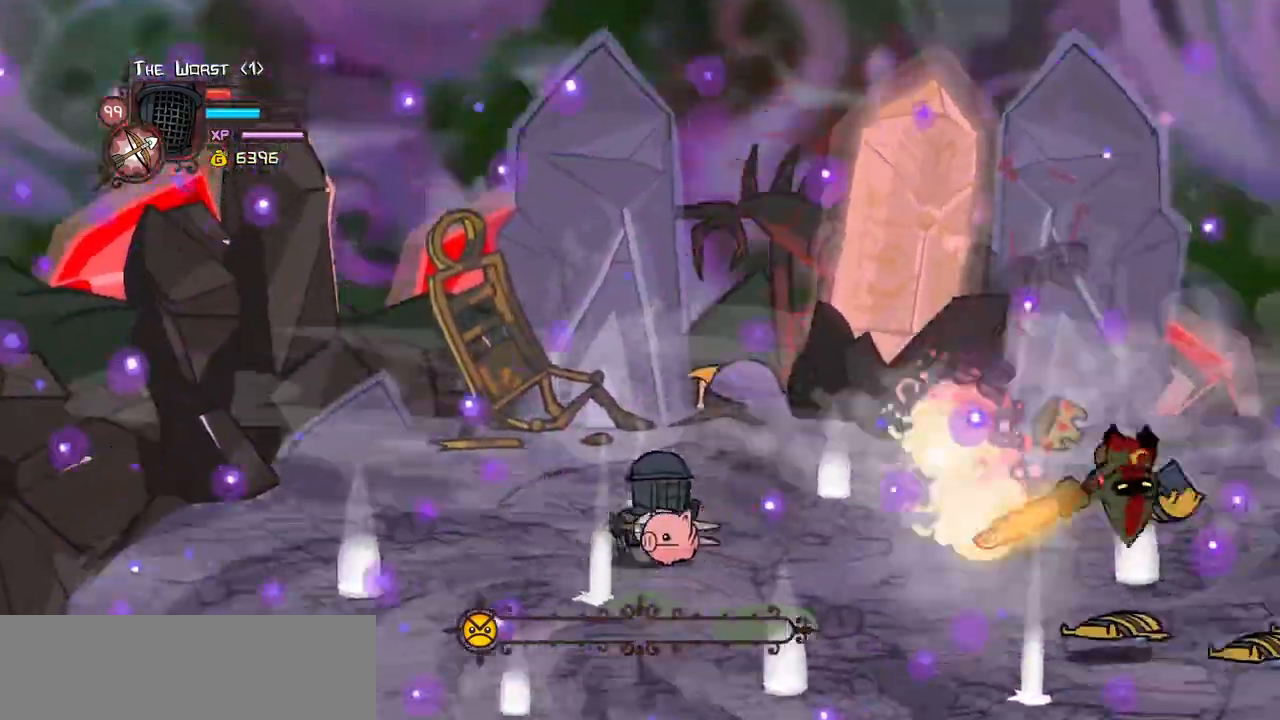
{"keys": ["down", "left"]}
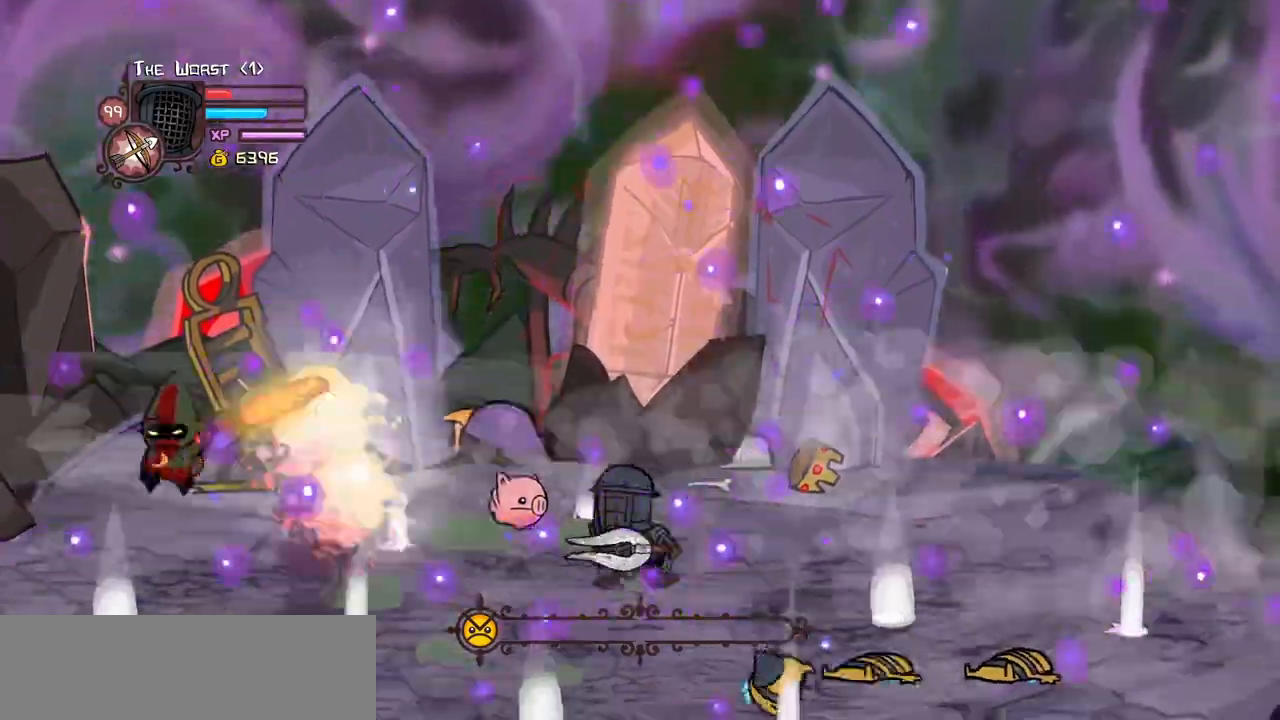
{"keys": ["item", "left", "magic"]}
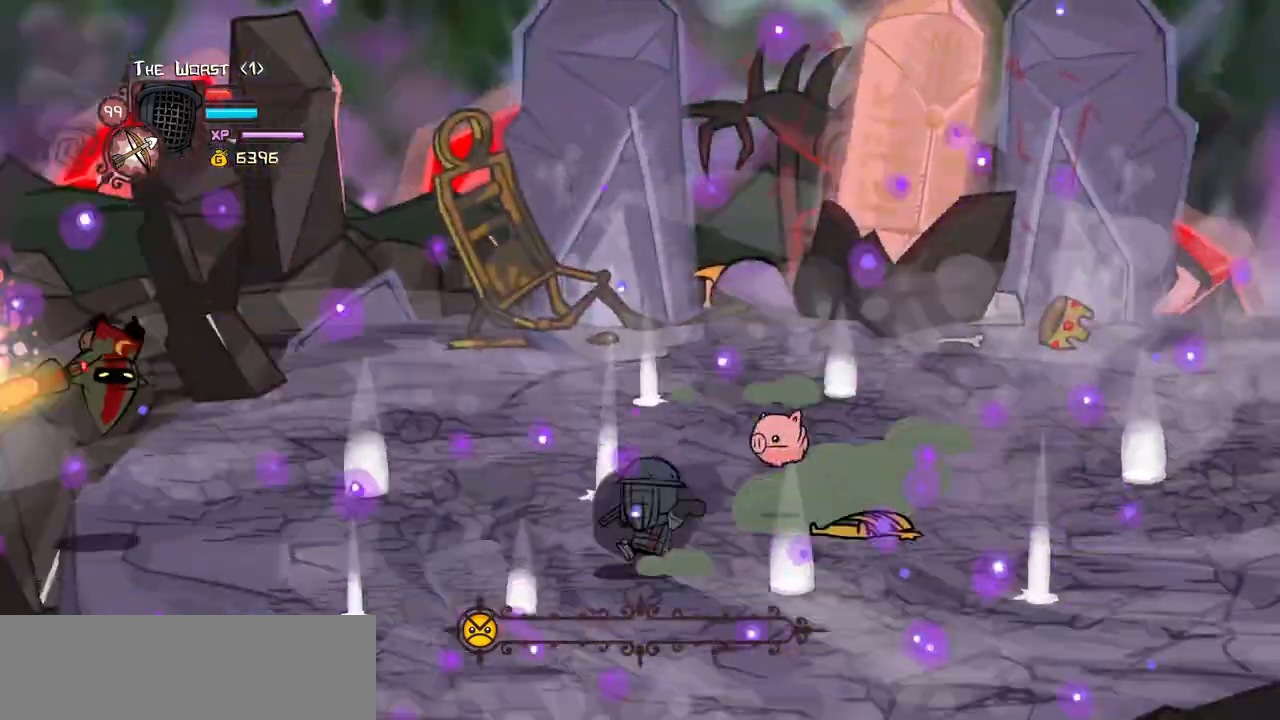
{"keys": ["left"], "events": [[67, "item", "up"], [67, "magic", "up"]]}
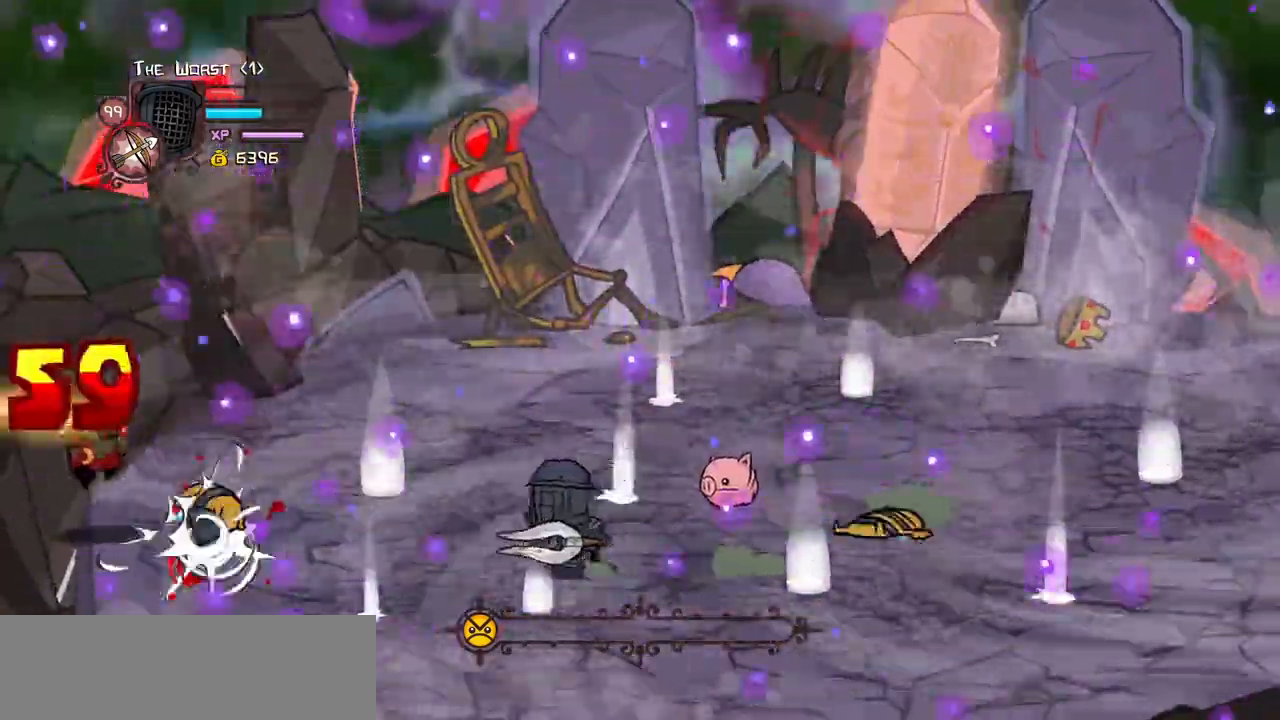
{"keys": ["down", "left", "right"], "events": [[500, "down", "down"], [500, "right", "down"]]}
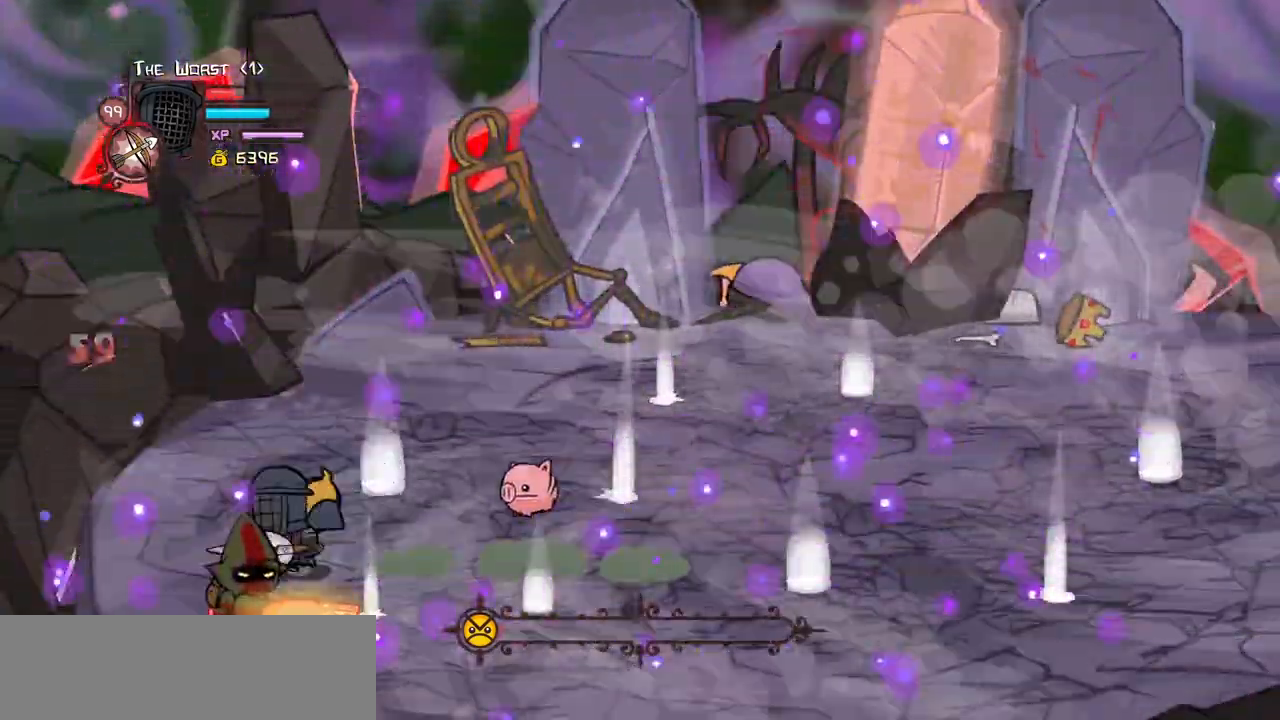
{"keys": ["down", "light", "right"], "events": [[50, "left", "up"], [50, "light", "down"], [184, "light", "up"], [284, "down", "up"], [417, "down", "down"], [417, "light", "down"]]}
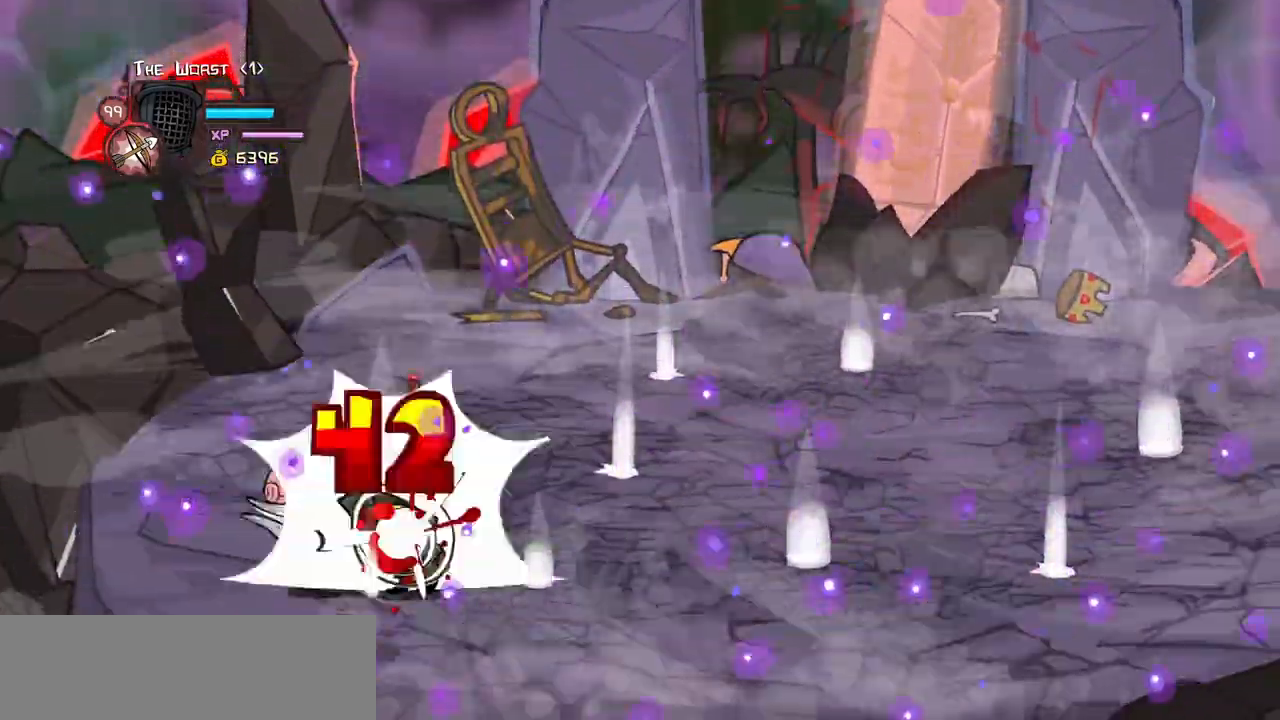
{"keys": ["right"], "events": [[67, "light", "up"], [100, "down", "up"]]}
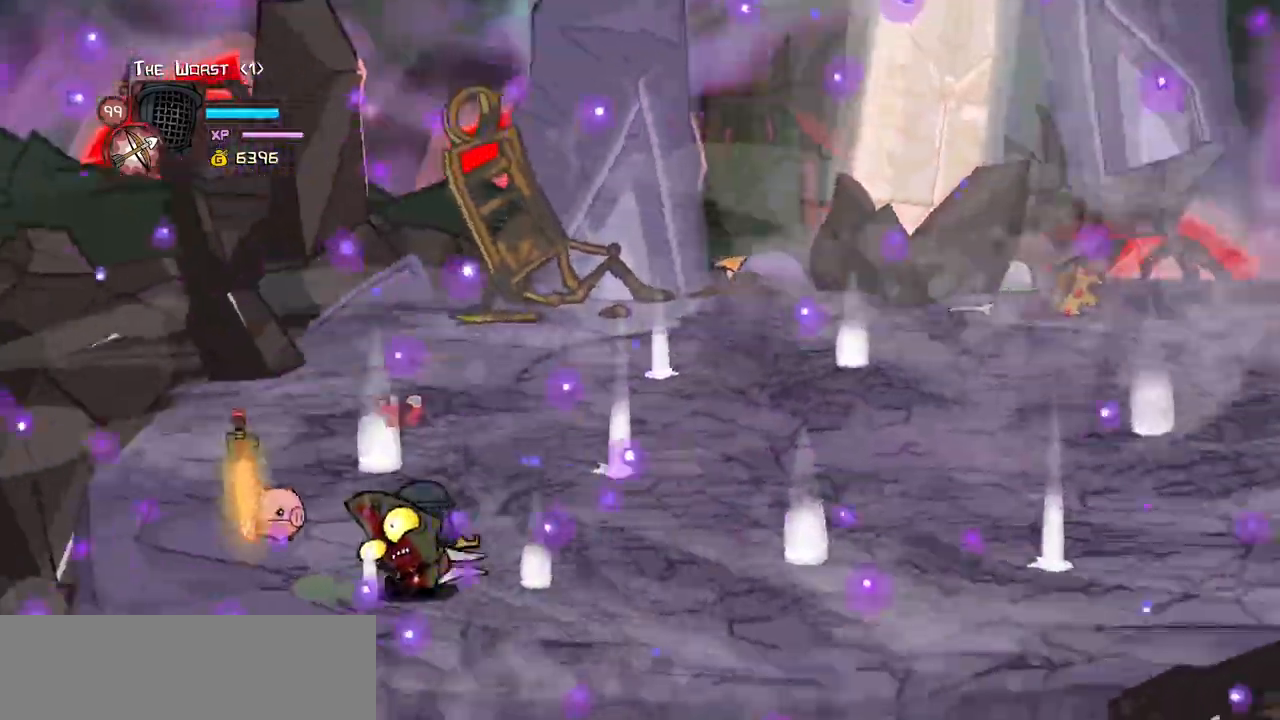
{"keys": []}
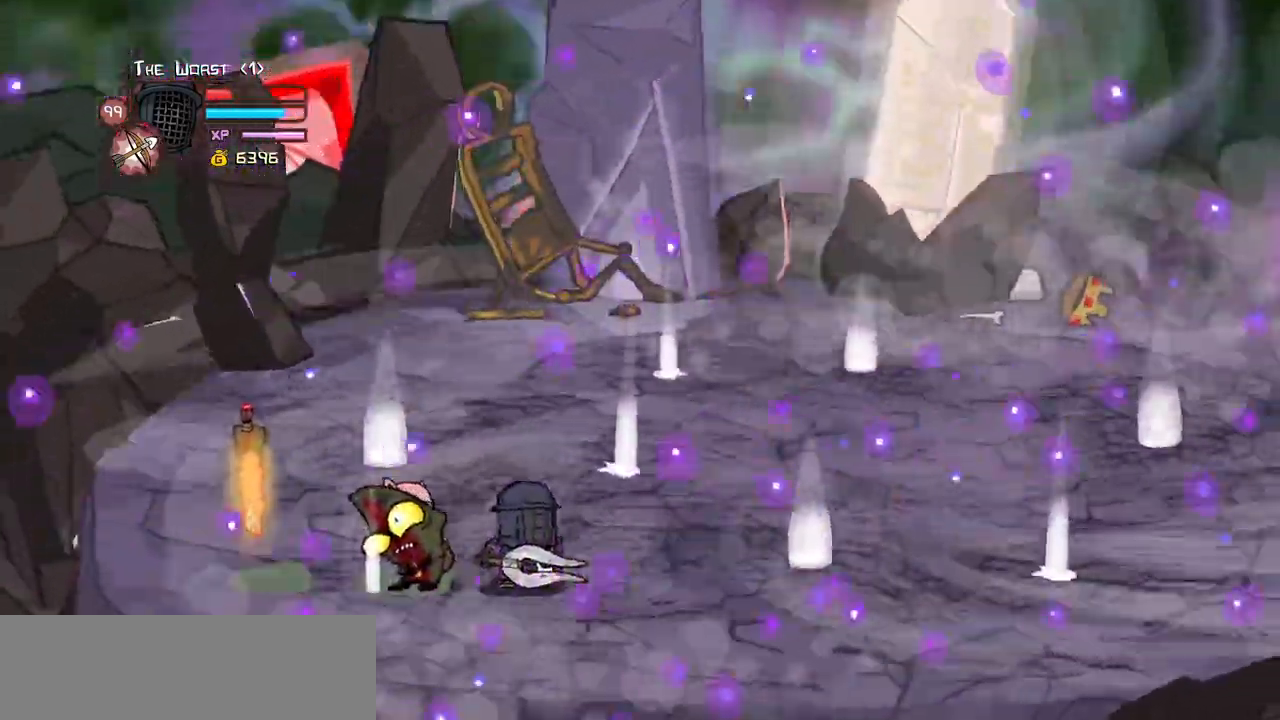
{"keys": [], "events": []}
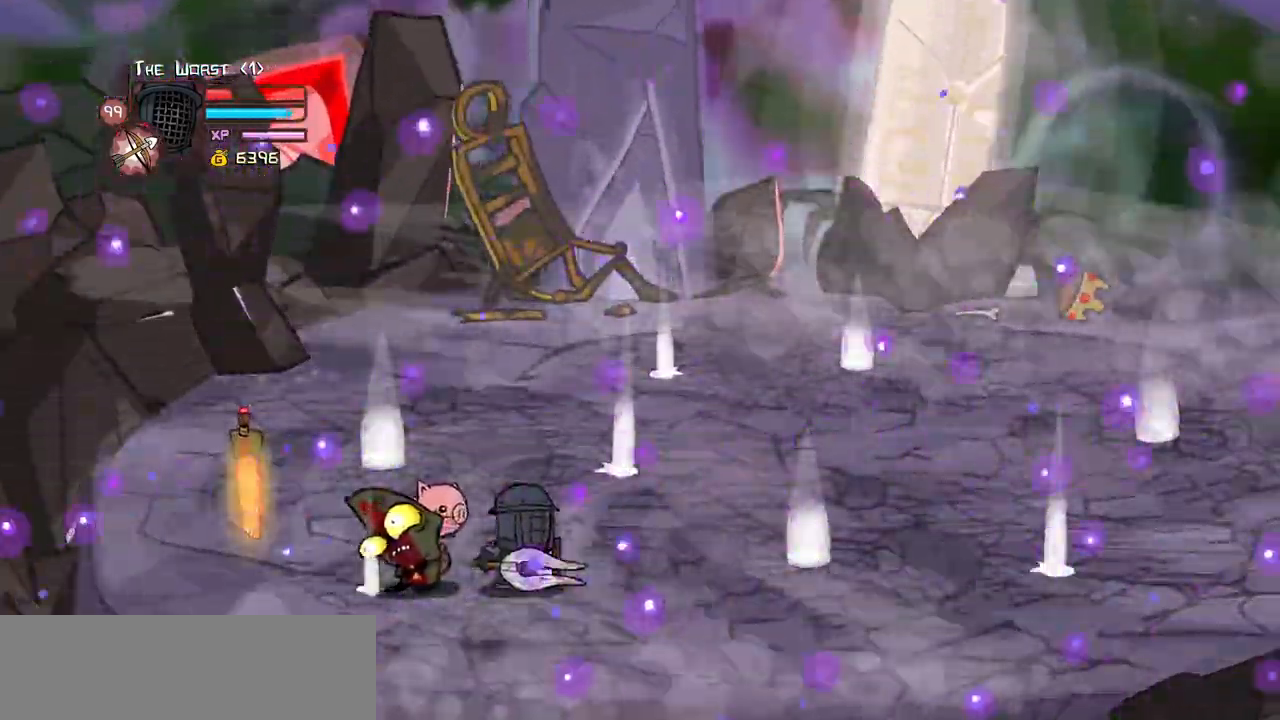
{"keys": [], "events": []}
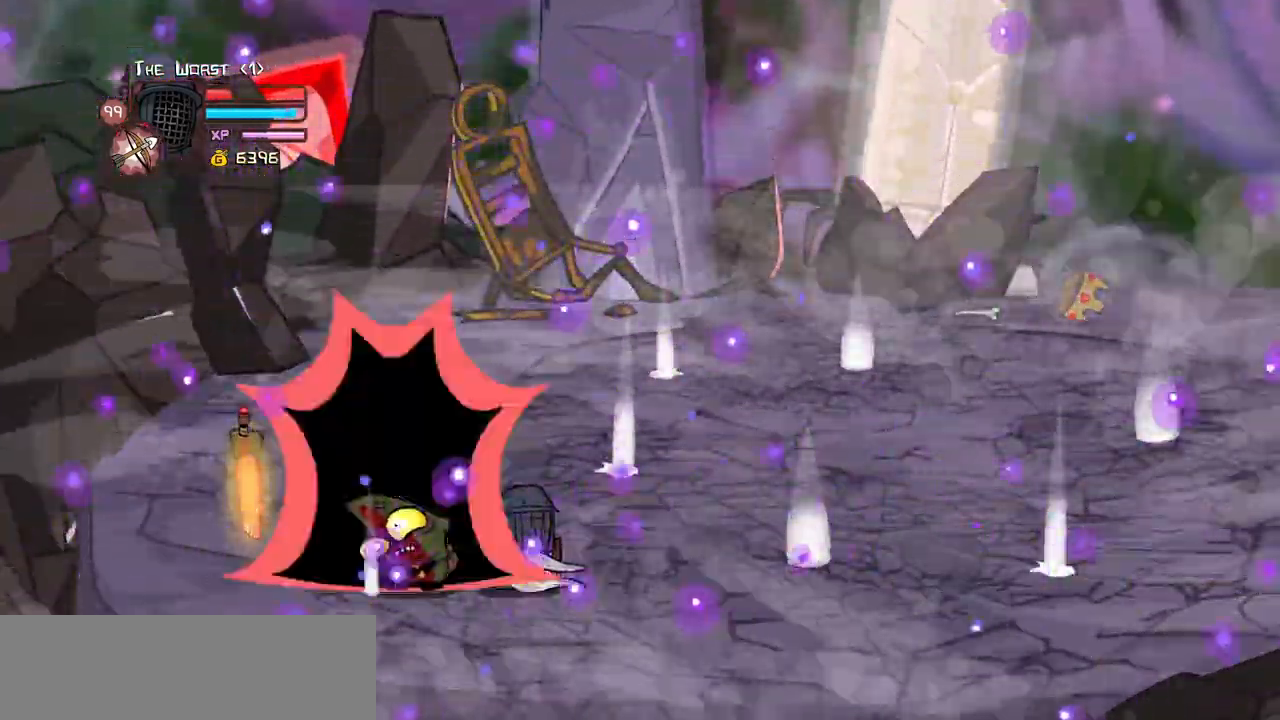
{"keys": [], "events": []}
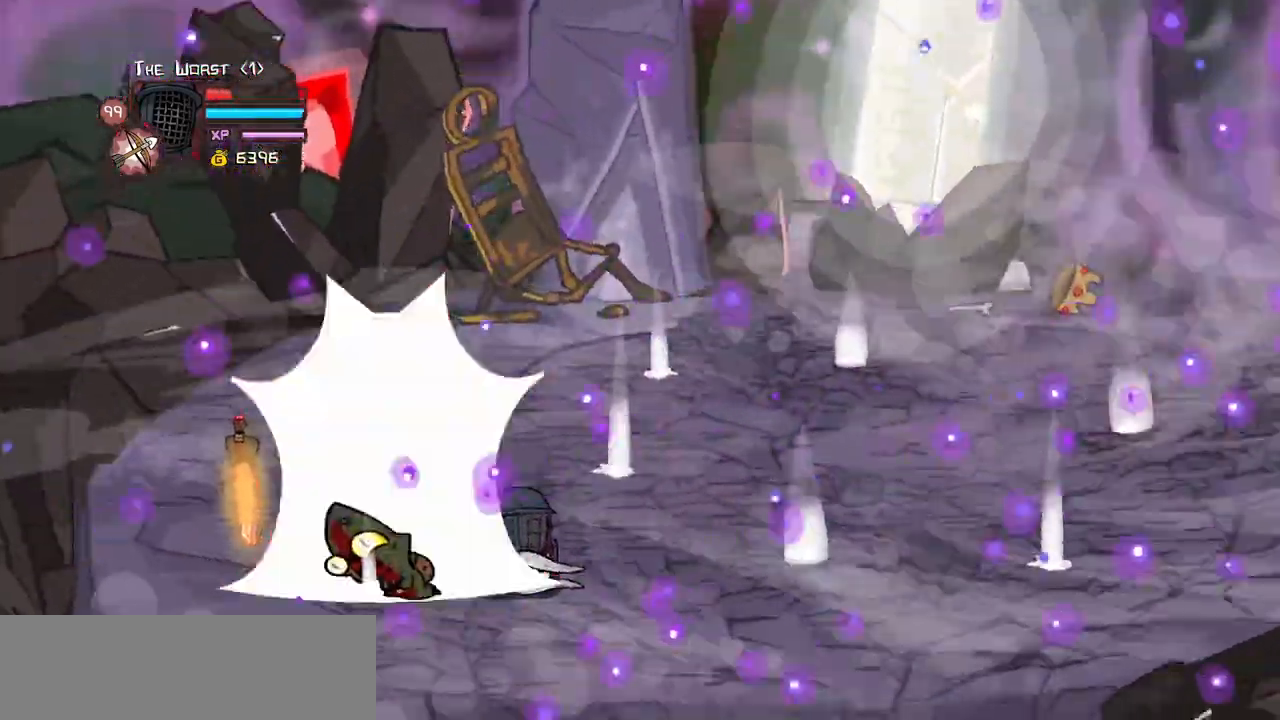
{"keys": [], "events": []}
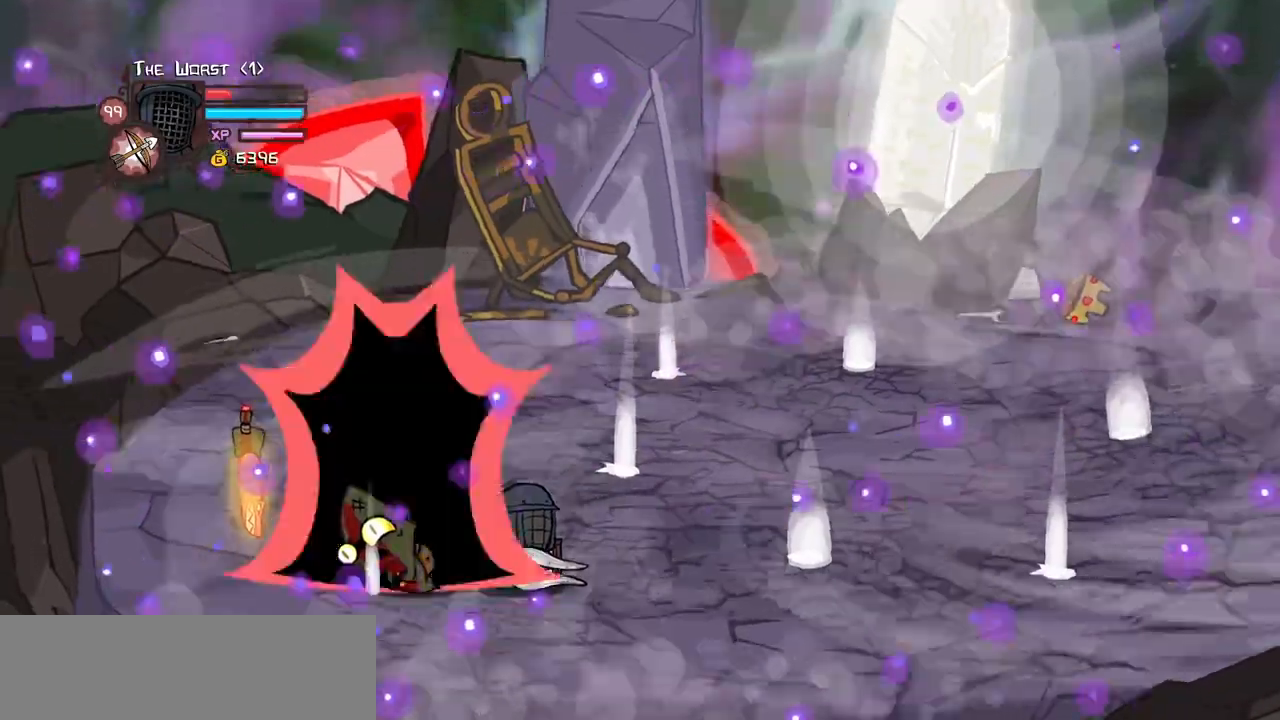
{"keys": []}
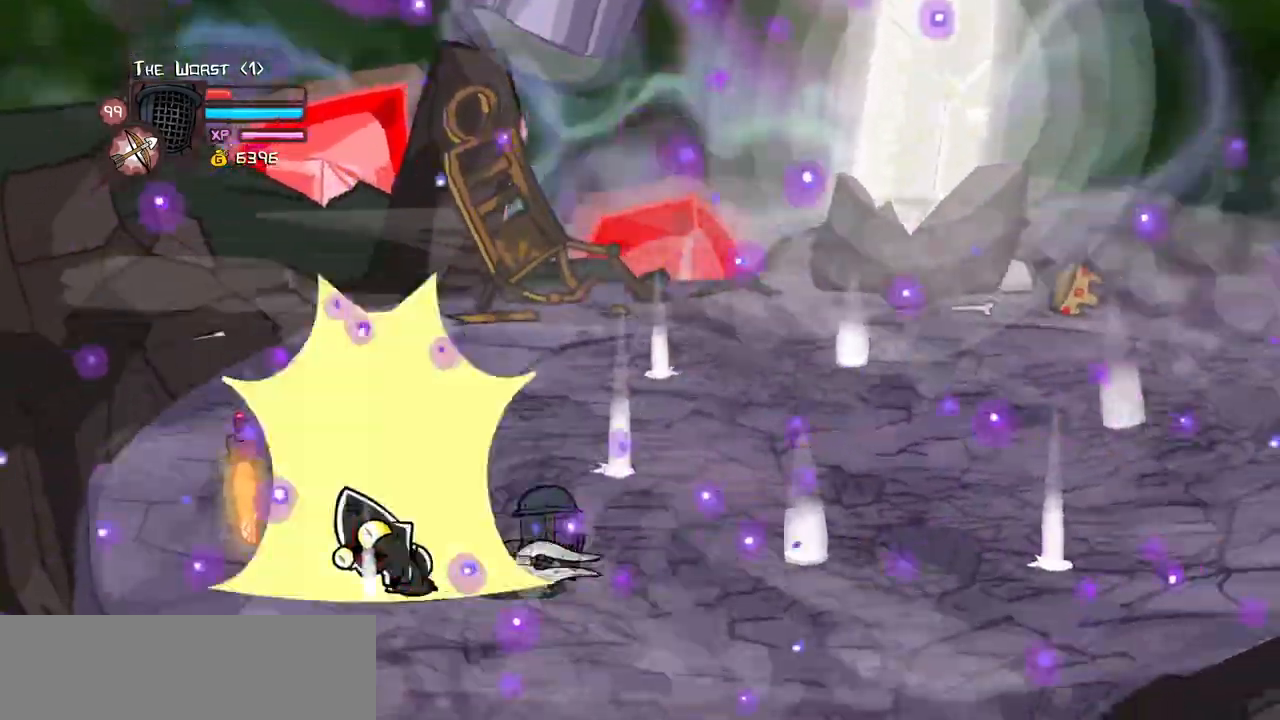
{"keys": ["up"], "events": [[34, "right", "down"], [267, "right", "up"], [484, "up", "down"]]}